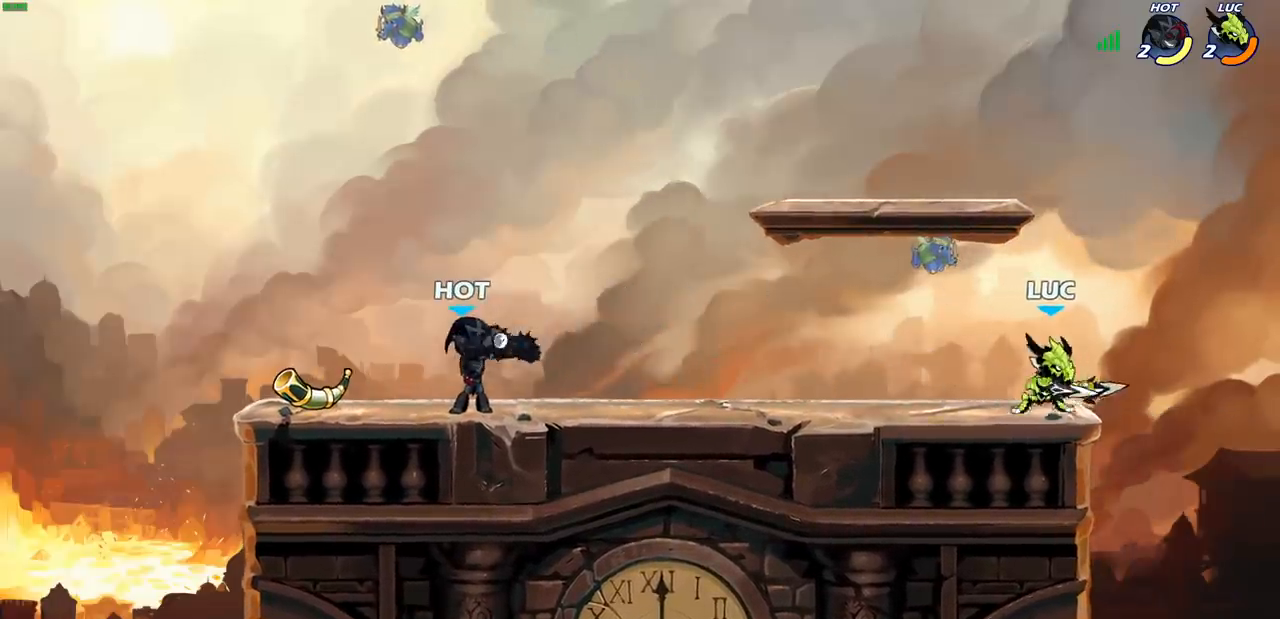
Gameplay with a controller (PlayStation layout); each line is a JSON object with the inputs held at the frame after it. "events" lists button and stick changes between this image and that frame as [ms after this image, input, new state], when the widget could be followed in between.
{"buttons": [], "left_stick": "right", "right_stick": "center", "events": [[417, "left_stick", "right"]]}
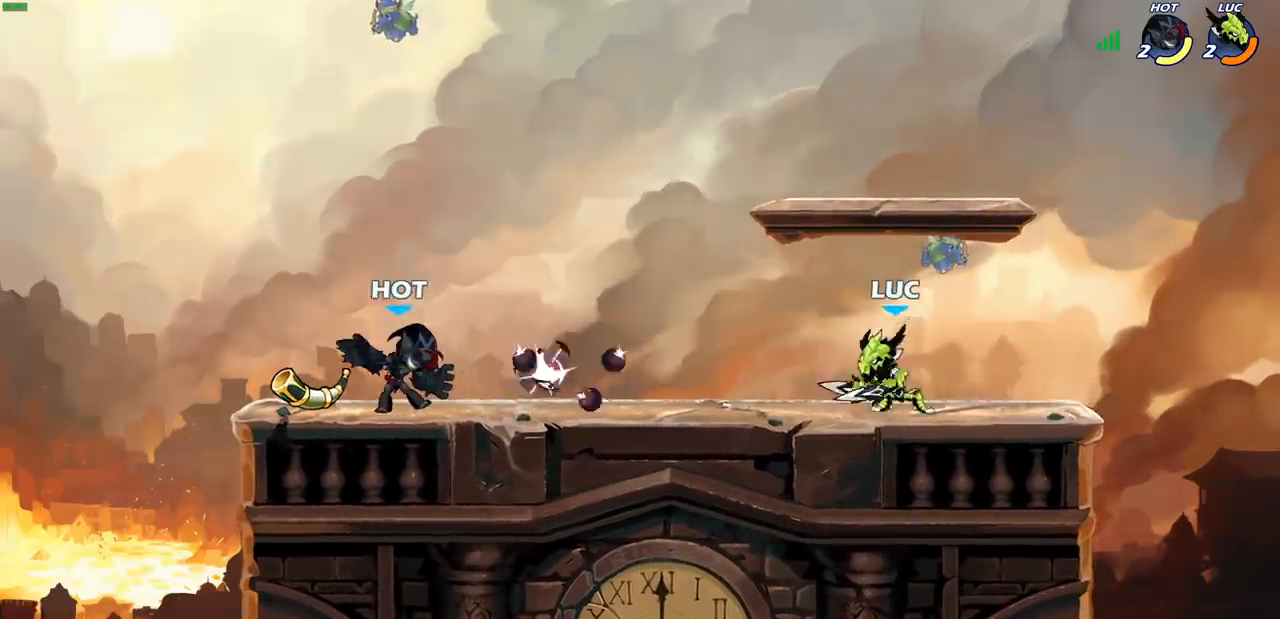
{"buttons": [], "left_stick": "left", "right_stick": "center", "events": [[50, "left_stick", "left"], [233, "R2", "down"], [283, "CIRCLE", "down"], [350, "CIRCLE", "up"], [350, "R2", "up"]]}
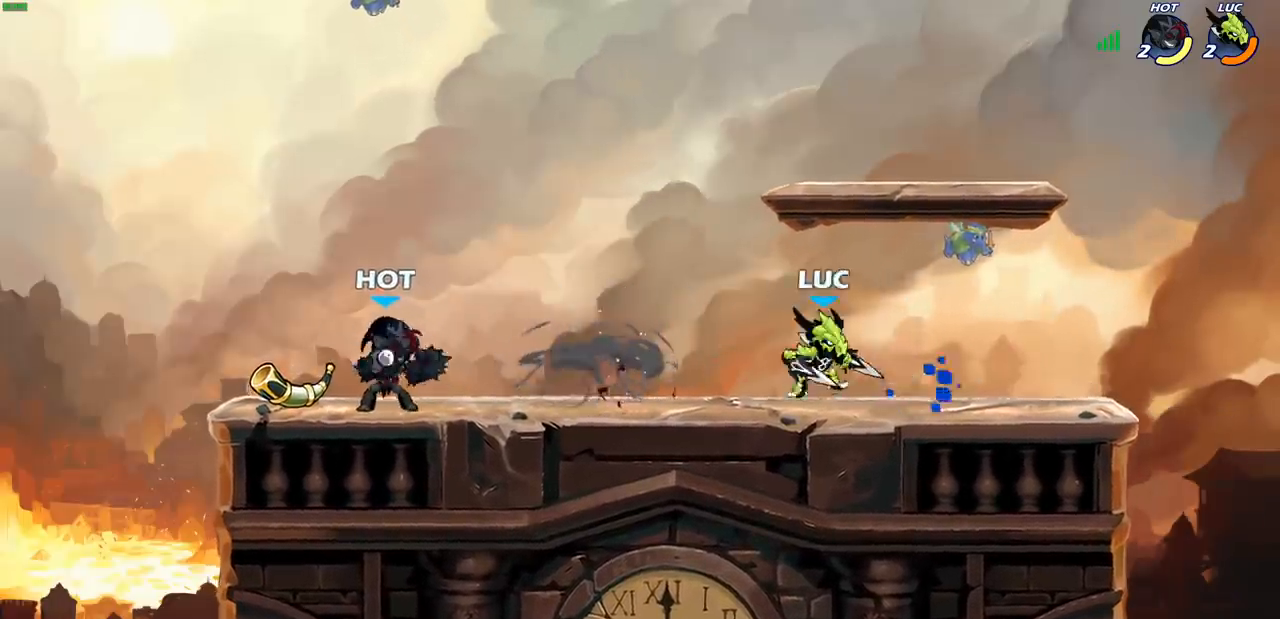
{"buttons": [], "left_stick": "left", "right_stick": "center", "events": []}
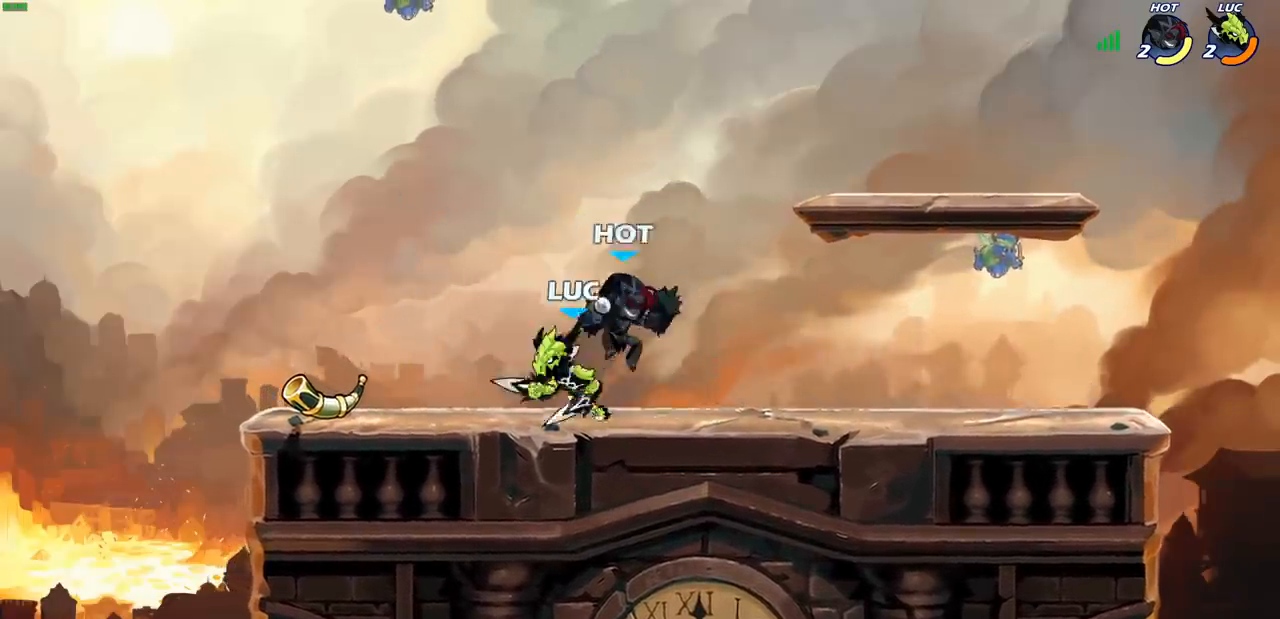
{"buttons": [], "left_stick": "center", "right_stick": "center", "events": [[83, "left_stick", "right"], [150, "SQUARE", "down"], [250, "SQUARE", "up"], [350, "left_stick", "center"]]}
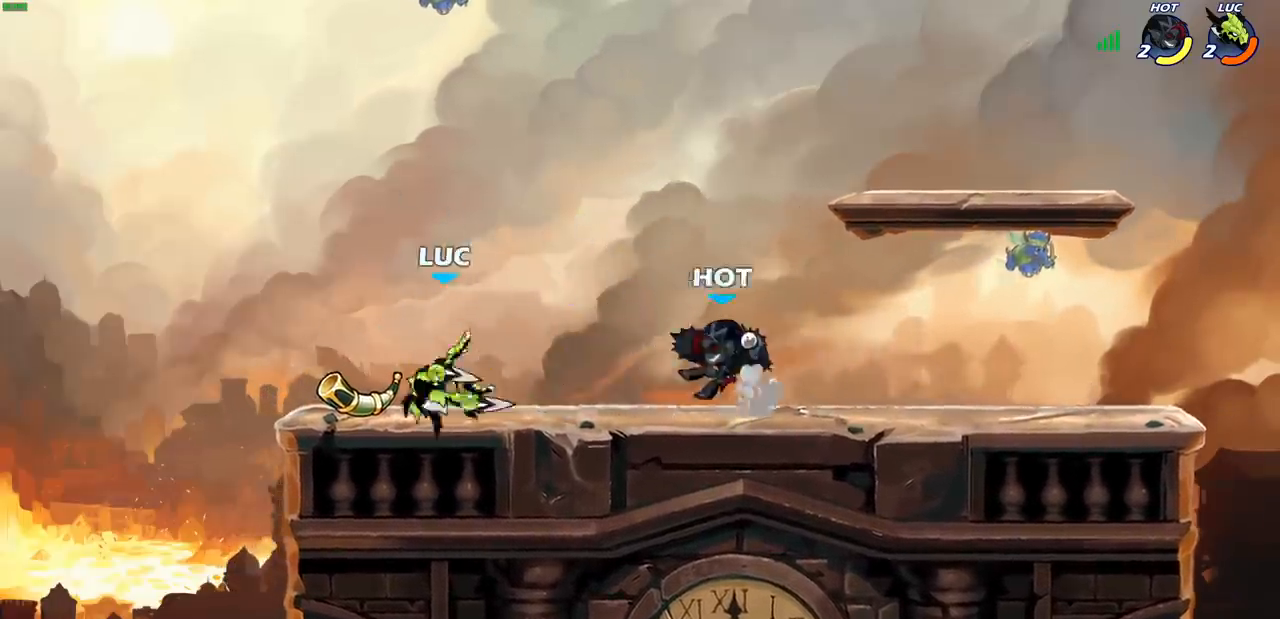
{"buttons": [], "left_stick": "center", "right_stick": "center", "events": [[233, "left_stick", "right"], [400, "left_stick", "center"]]}
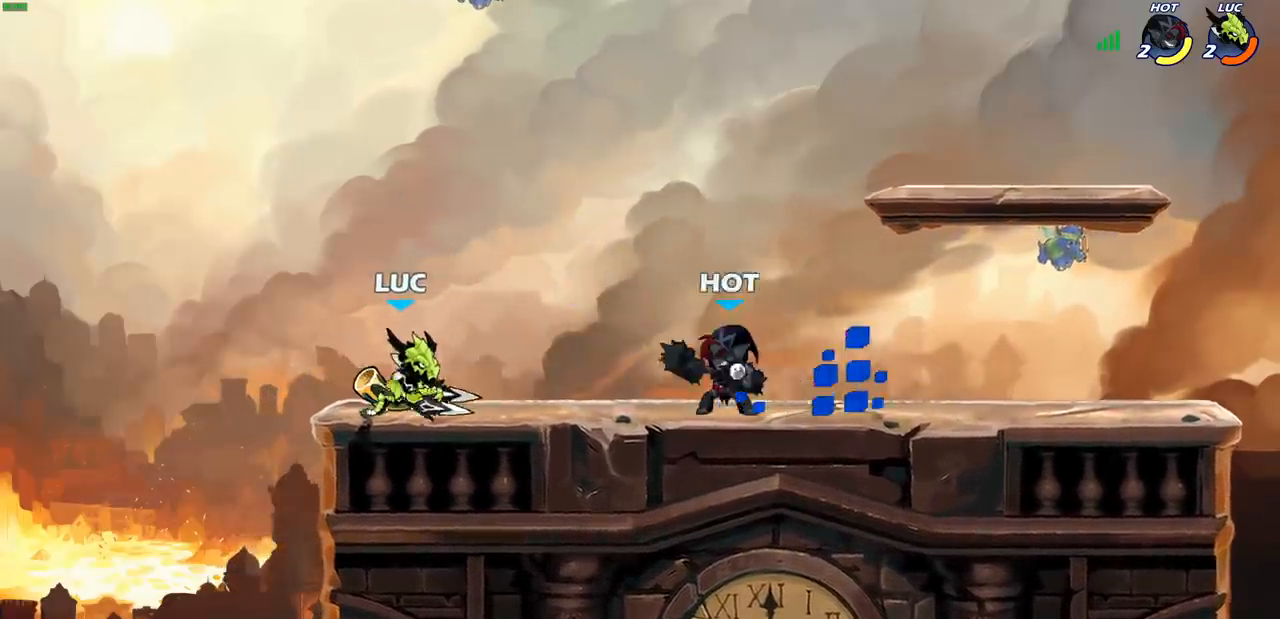
{"buttons": [], "left_stick": "center", "right_stick": "center", "events": [[100, "left_stick", "right"], [133, "CIRCLE", "down"], [200, "CIRCLE", "up"], [200, "left_stick", "center"]]}
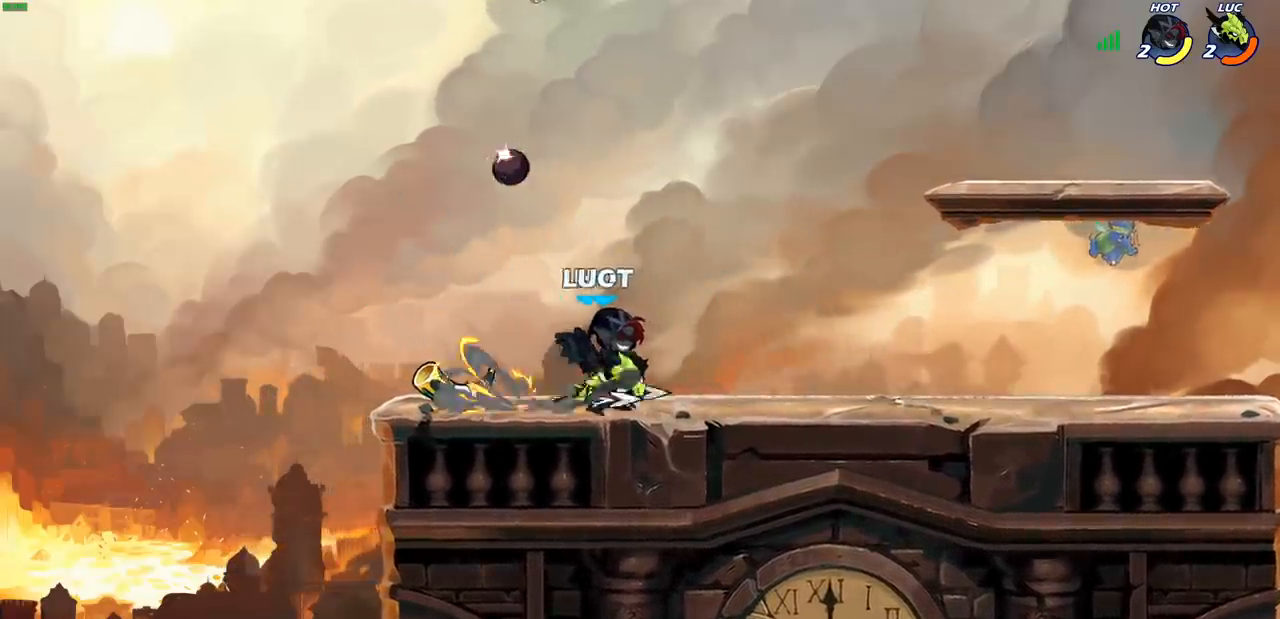
{"buttons": [], "left_stick": "center", "right_stick": "center", "events": []}
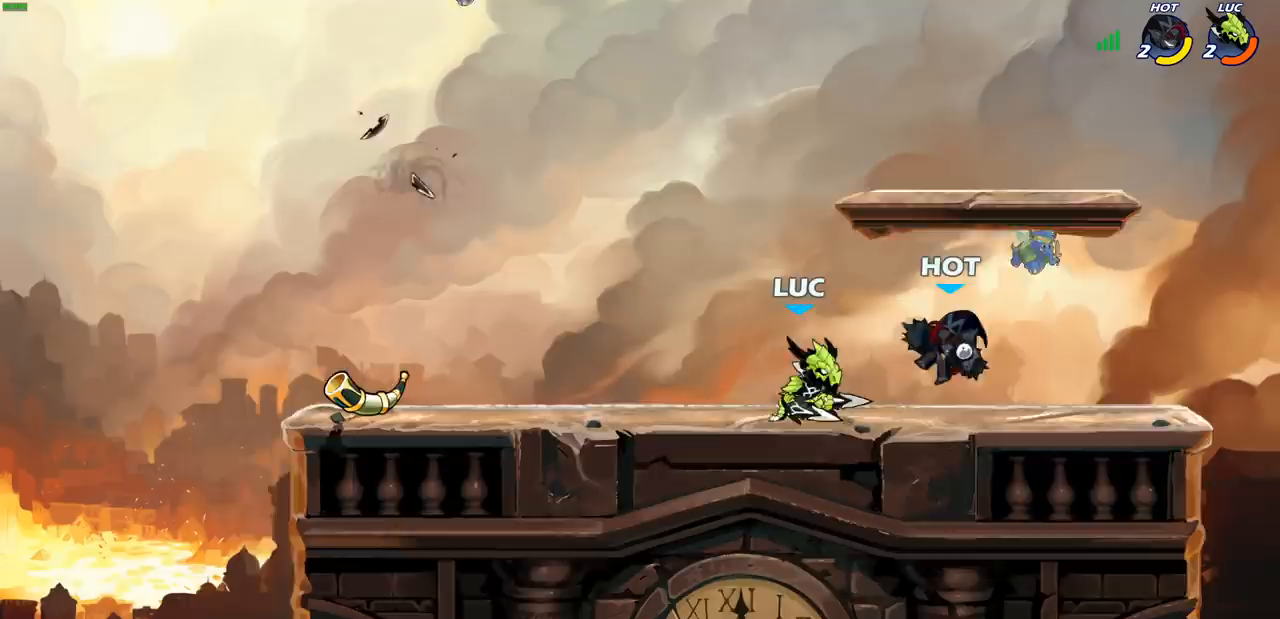
{"buttons": [], "left_stick": "center", "right_stick": "center", "events": [[100, "left_stick", "down"], [133, "R2", "down"], [167, "SQUARE", "down"], [233, "R2", "up"], [267, "SQUARE", "up"], [317, "left_stick", "center"]]}
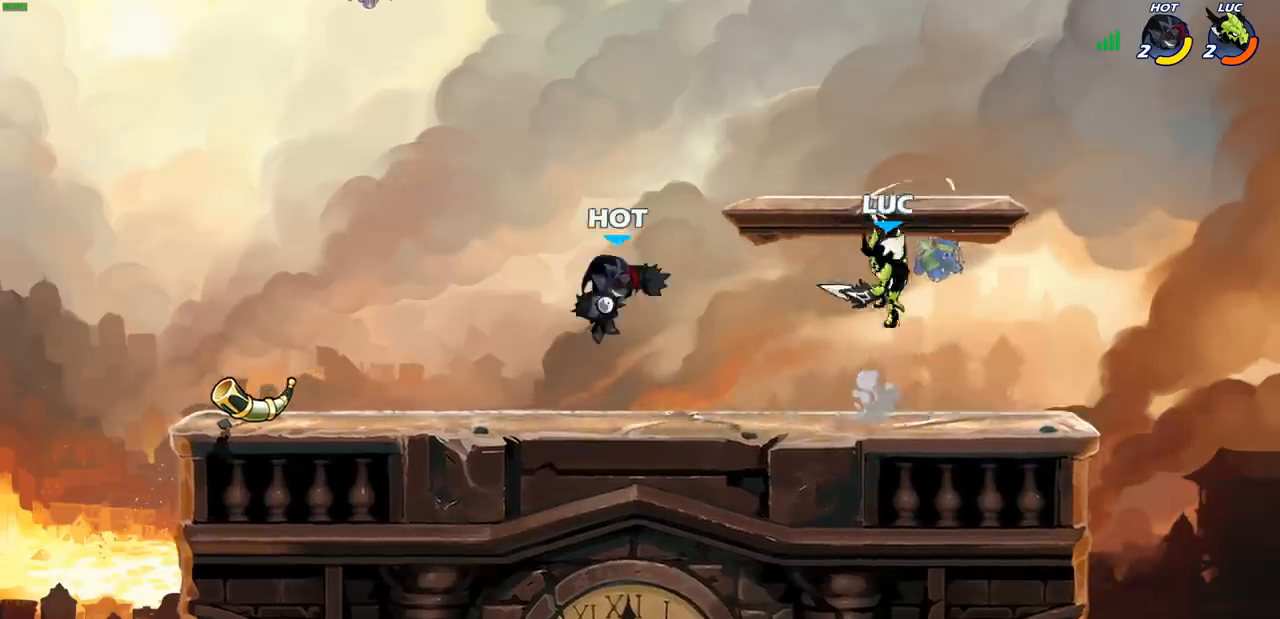
{"buttons": [], "left_stick": "center", "right_stick": "center", "events": [[250, "left_stick", "left"], [417, "left_stick", "center"]]}
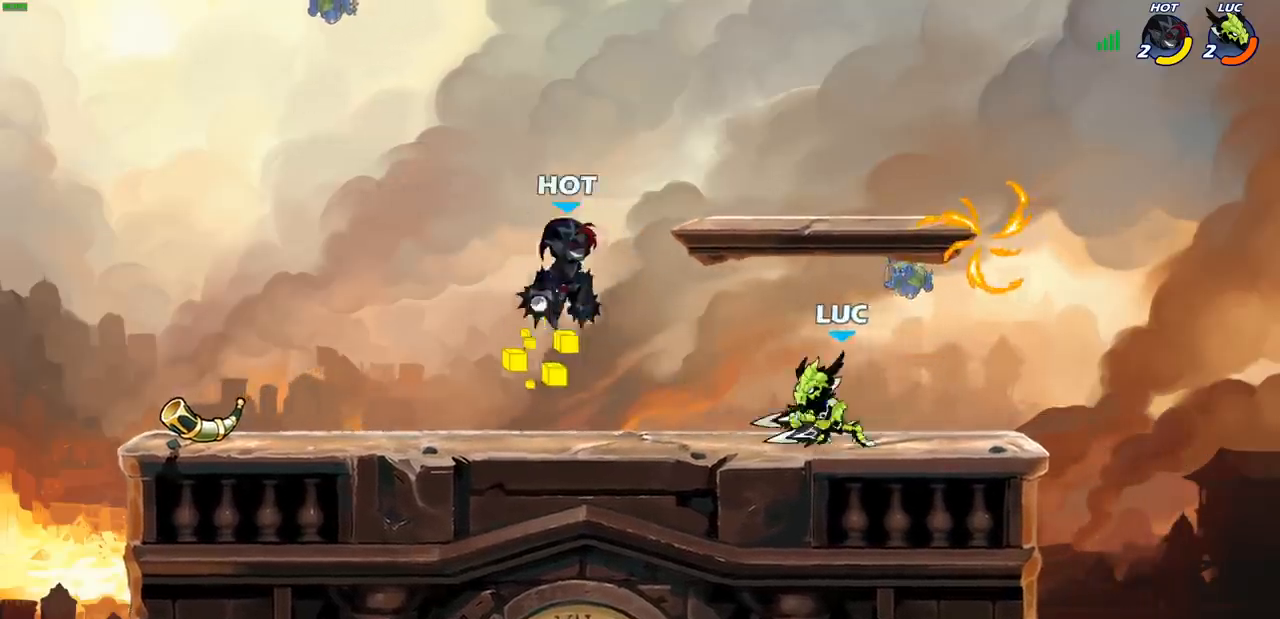
{"buttons": [], "left_stick": "center", "right_stick": "center", "events": [[33, "left_stick", "right"], [233, "left_stick", "center"], [283, "left_stick", "left"], [350, "left_stick", "down-left"], [383, "SQUARE", "down"], [467, "SQUARE", "up"], [483, "left_stick", "center"]]}
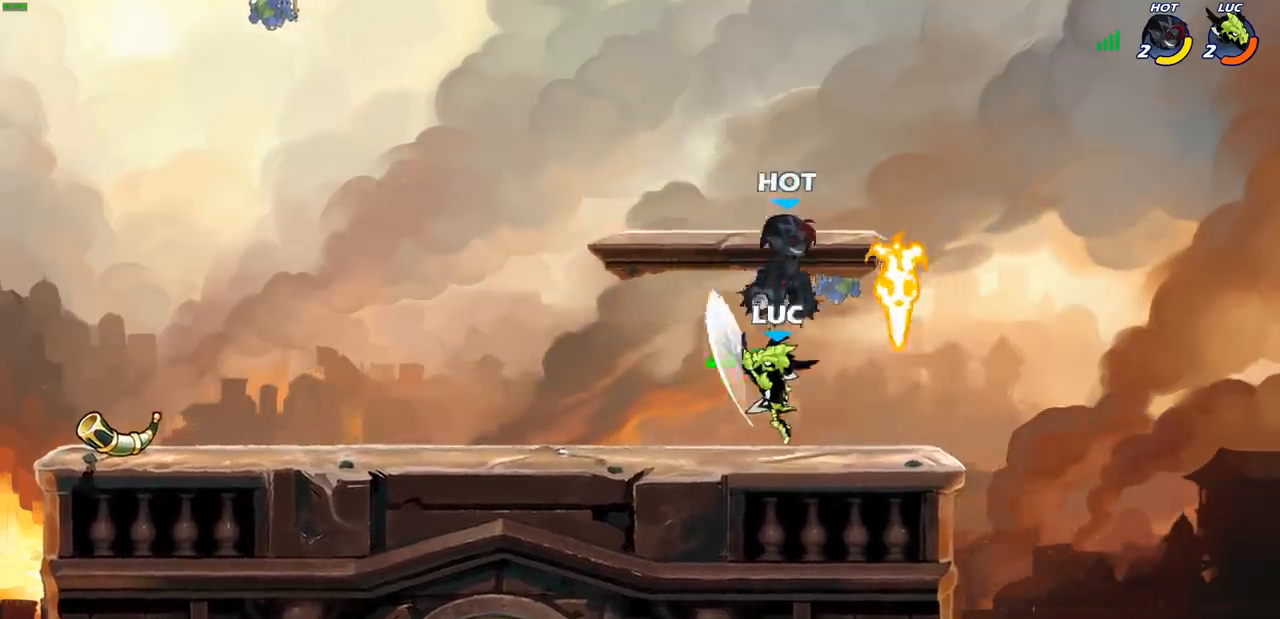
{"buttons": ["SQUARE"], "left_stick": "center", "right_stick": "center", "events": [[250, "left_stick", "right"], [433, "left_stick", "center"], [467, "SQUARE", "down"]]}
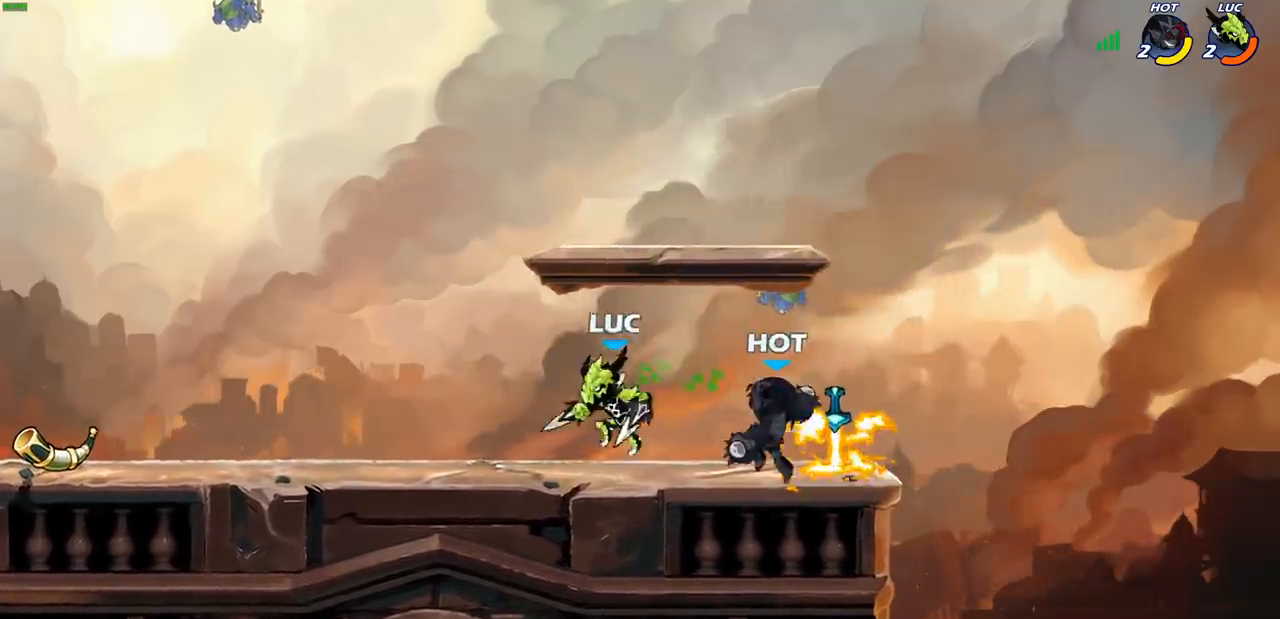
{"buttons": [], "left_stick": "center", "right_stick": "center", "events": [[33, "SQUARE", "up"], [117, "SQUARE", "down"], [200, "SQUARE", "up"], [283, "SQUARE", "down"], [383, "SQUARE", "up"]]}
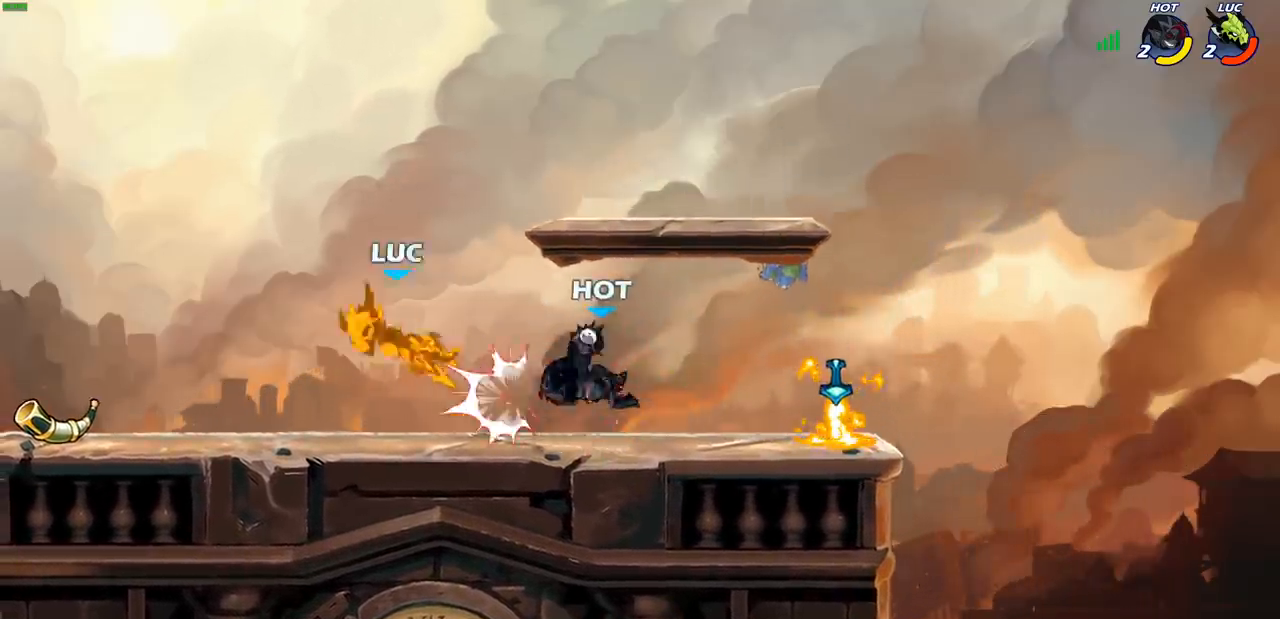
{"buttons": [], "left_stick": "down-right", "right_stick": "center", "events": [[317, "left_stick", "right"], [433, "left_stick", "down-right"]]}
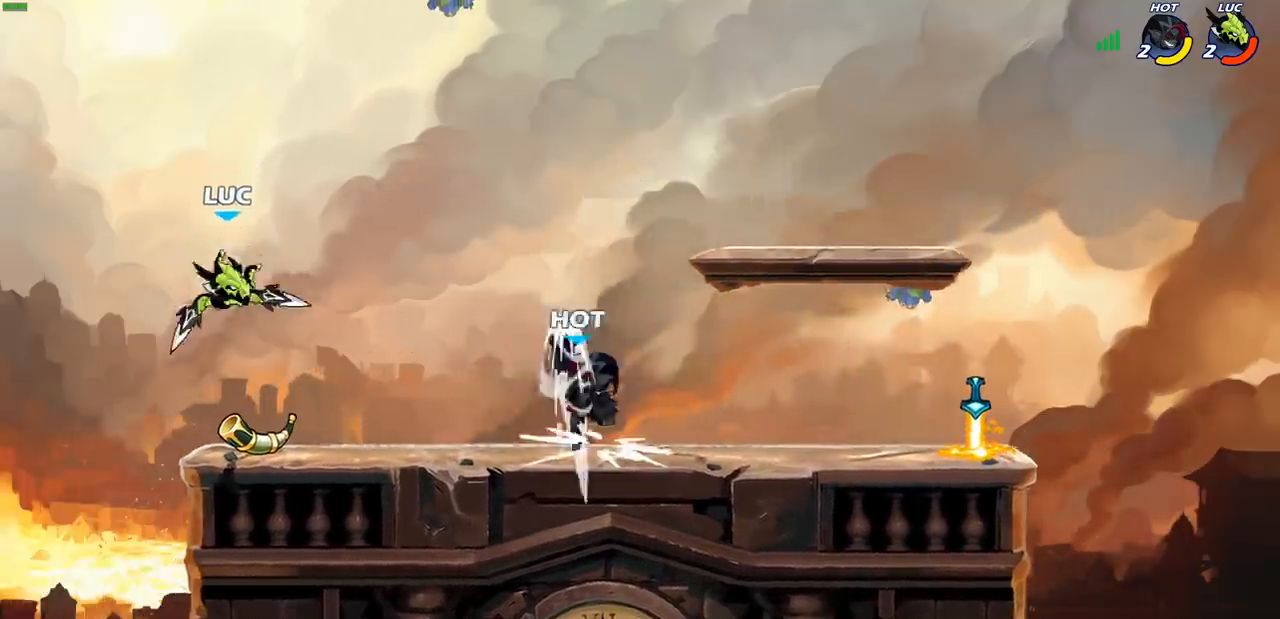
{"buttons": [], "left_stick": "right", "right_stick": "center", "events": [[33, "CROSS", "down"], [83, "left_stick", "up-right"], [200, "left_stick", "center"], [217, "CROSS", "up"], [250, "left_stick", "right"], [333, "left_stick", "down-right"], [467, "left_stick", "right"]]}
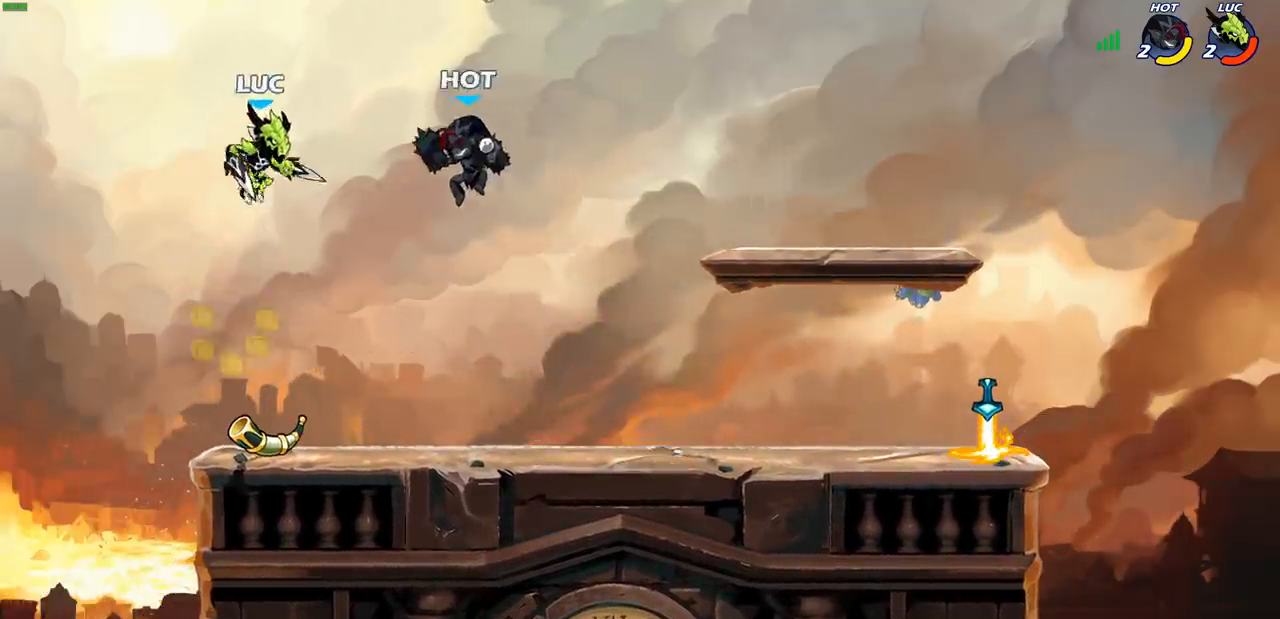
{"buttons": [], "left_stick": "center", "right_stick": "center", "events": [[17, "SQUARE", "down"], [67, "left_stick", "center"], [100, "SQUARE", "up"]]}
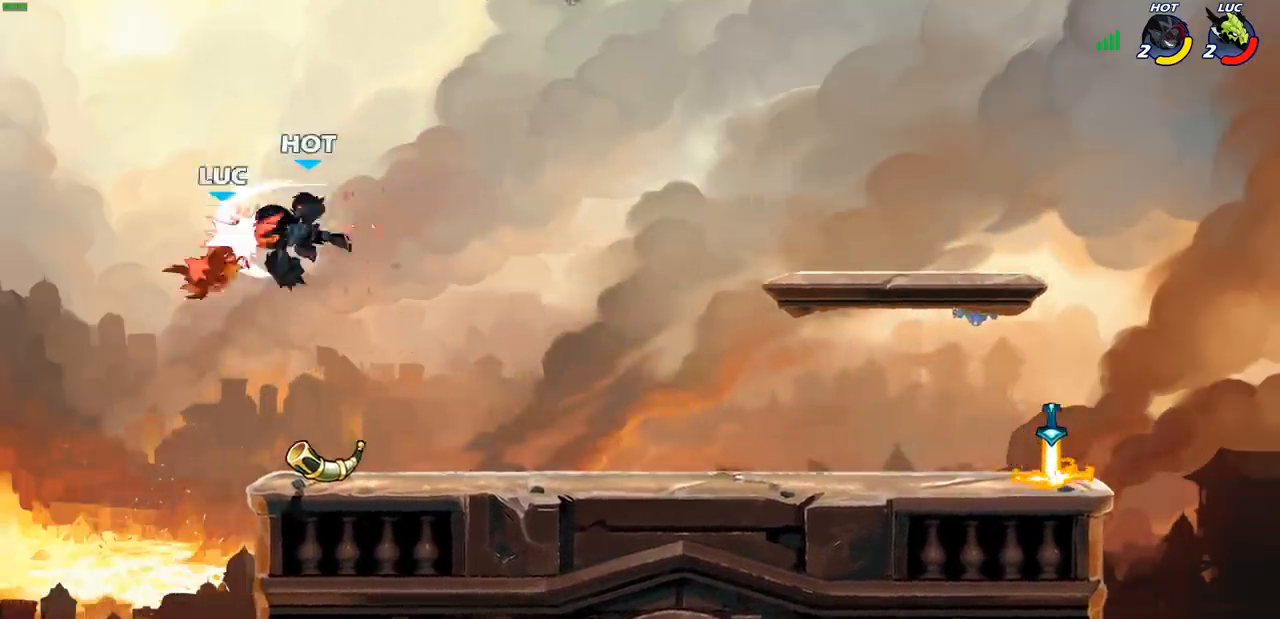
{"buttons": [], "left_stick": "right", "right_stick": "center", "events": [[67, "left_stick", "right"]]}
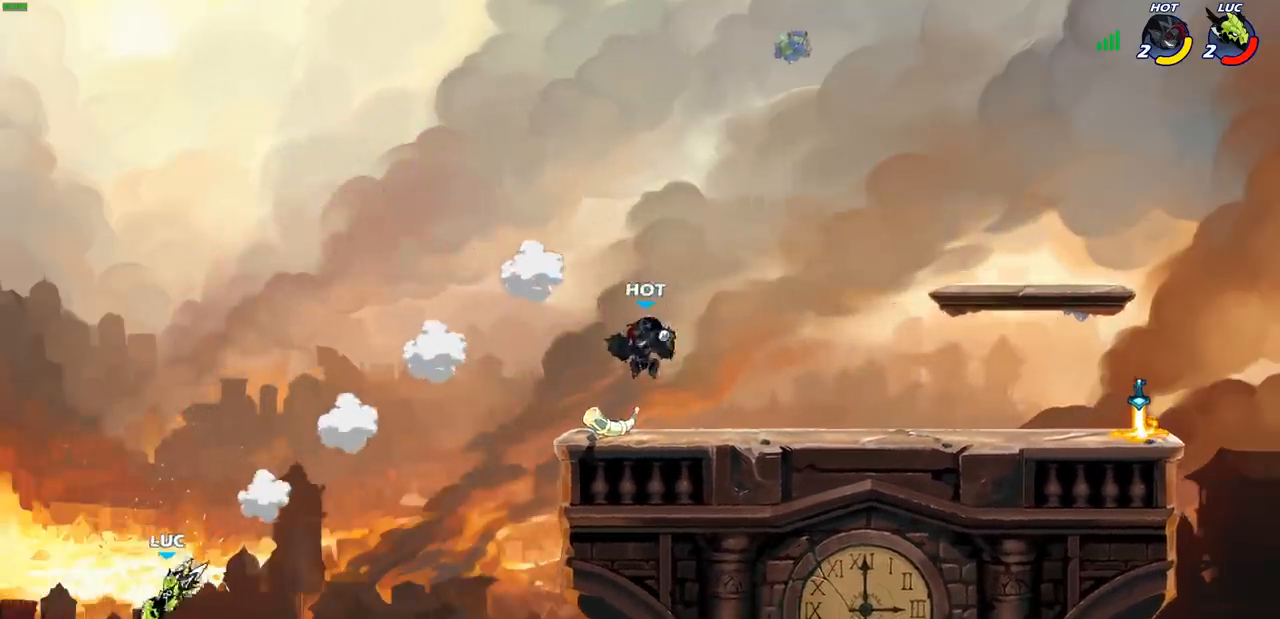
{"buttons": ["CIRCLE"], "left_stick": "right", "right_stick": "center", "events": [[200, "CROSS", "down"], [250, "left_stick", "up"], [350, "left_stick", "center"], [400, "CROSS", "up"], [400, "left_stick", "right"], [500, "CIRCLE", "down"]]}
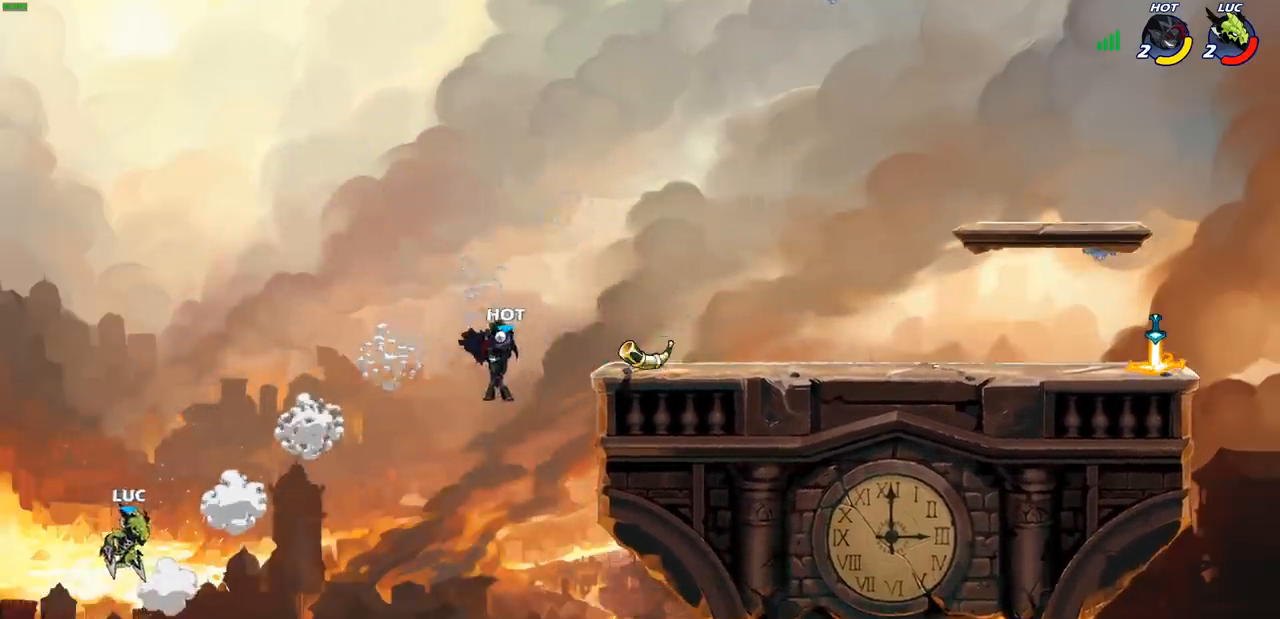
{"buttons": [], "left_stick": "right", "right_stick": "center", "events": [[67, "left_stick", "center"], [100, "CIRCLE", "up"], [450, "left_stick", "right"]]}
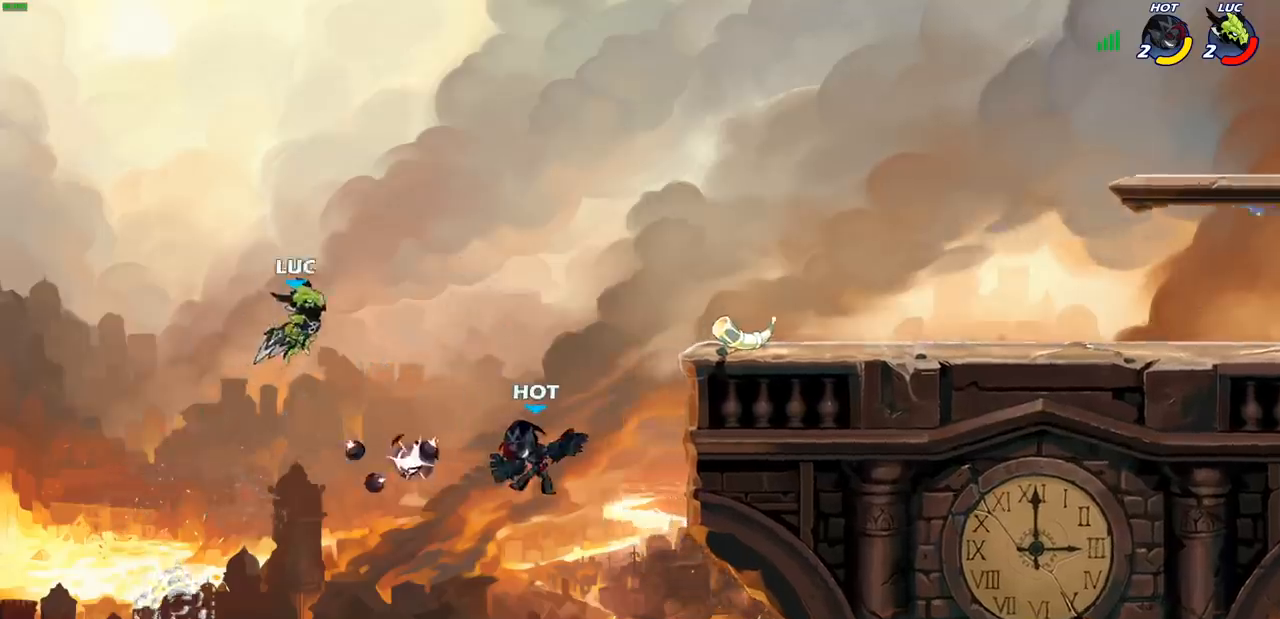
{"buttons": ["R2"], "left_stick": "up-right", "right_stick": "center", "events": [[367, "left_stick", "up-right"], [433, "R2", "down"]]}
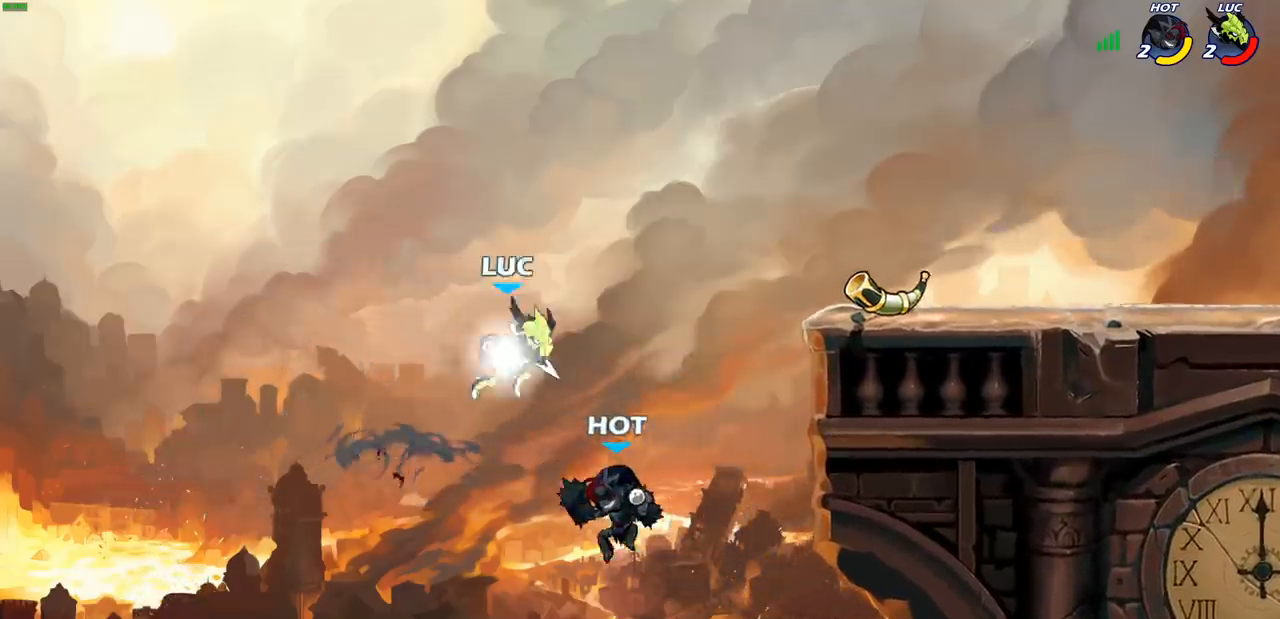
{"buttons": [], "left_stick": "right", "right_stick": "center", "events": [[117, "left_stick", "center"], [150, "R2", "up"], [183, "SQUARE", "down"], [317, "SQUARE", "up"], [333, "left_stick", "right"]]}
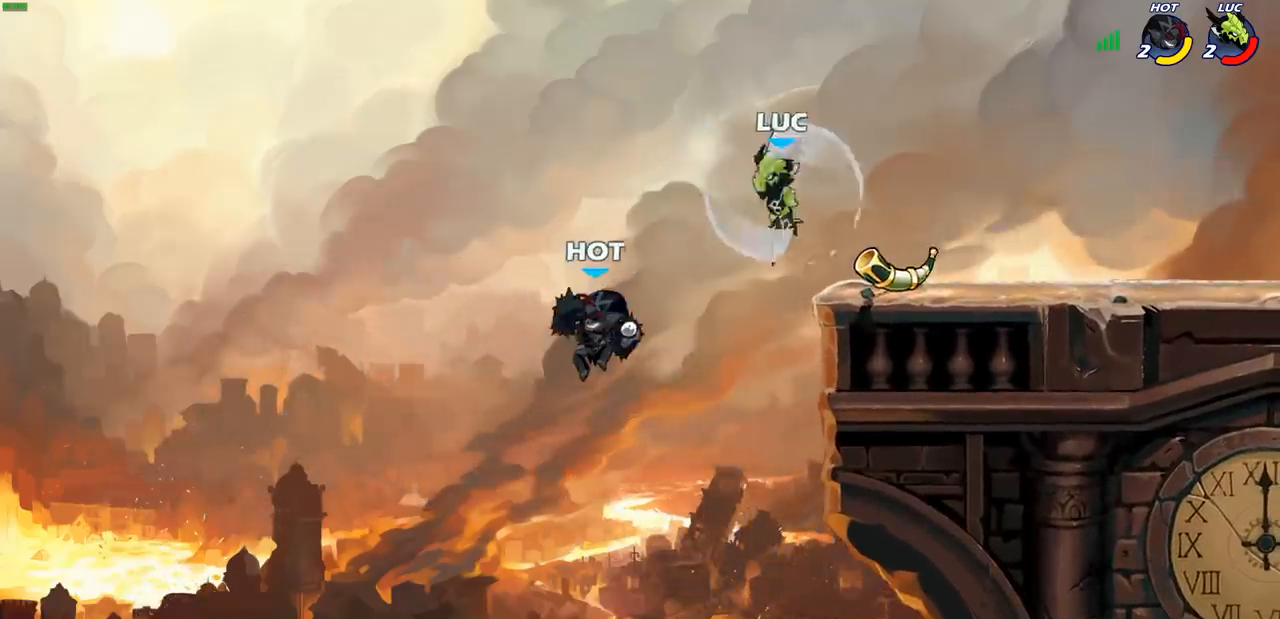
{"buttons": [], "left_stick": "center", "right_stick": "center", "events": [[250, "left_stick", "up-left"], [300, "left_stick", "down-left"], [367, "CIRCLE", "down"], [433, "CIRCLE", "up"], [433, "left_stick", "center"]]}
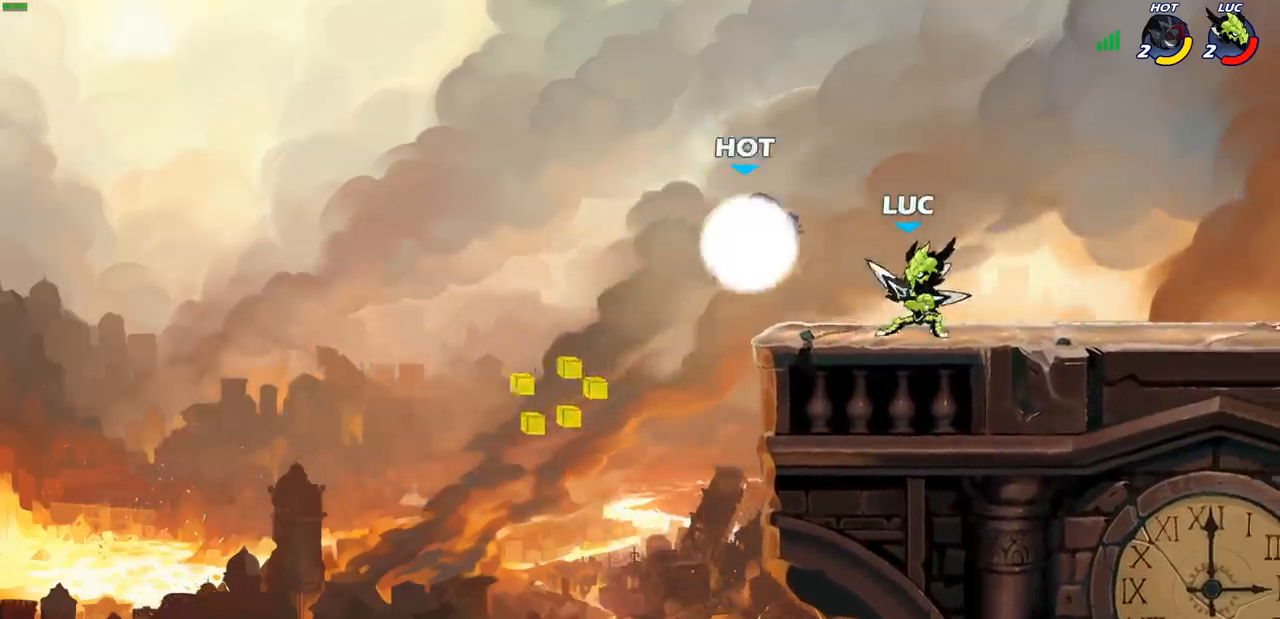
{"buttons": [], "left_stick": "center", "right_stick": "center", "events": []}
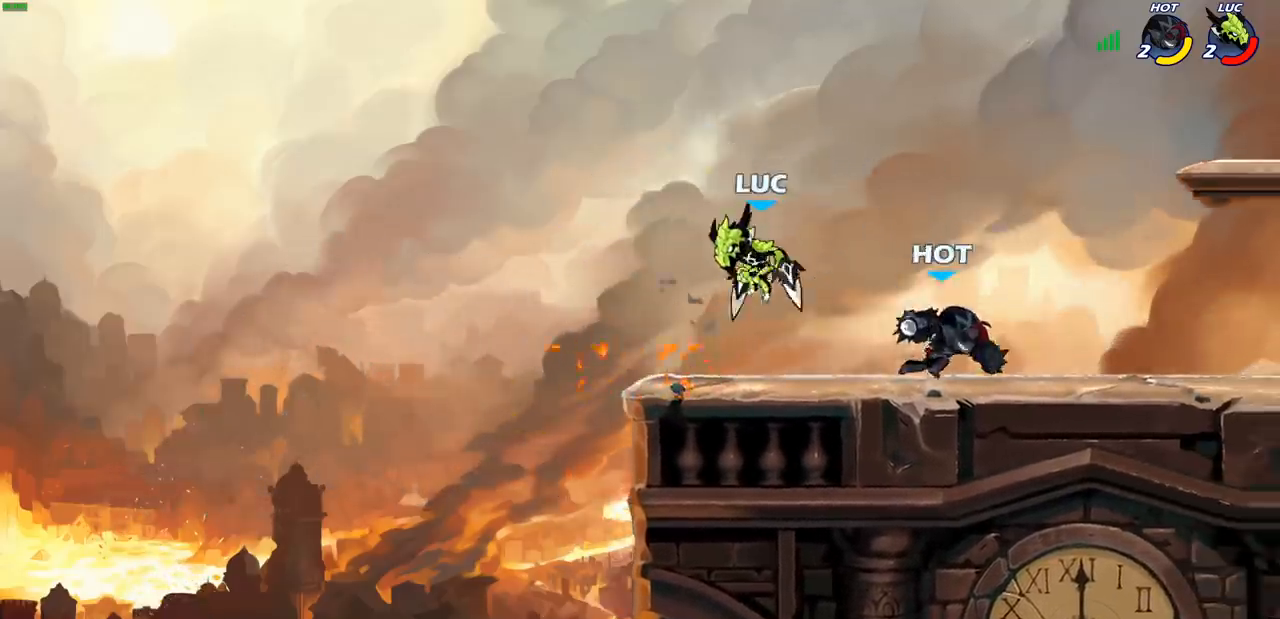
{"buttons": [], "left_stick": "center", "right_stick": "center", "events": [[83, "left_stick", "right"], [217, "SQUARE", "down"], [317, "SQUARE", "up"], [400, "left_stick", "center"]]}
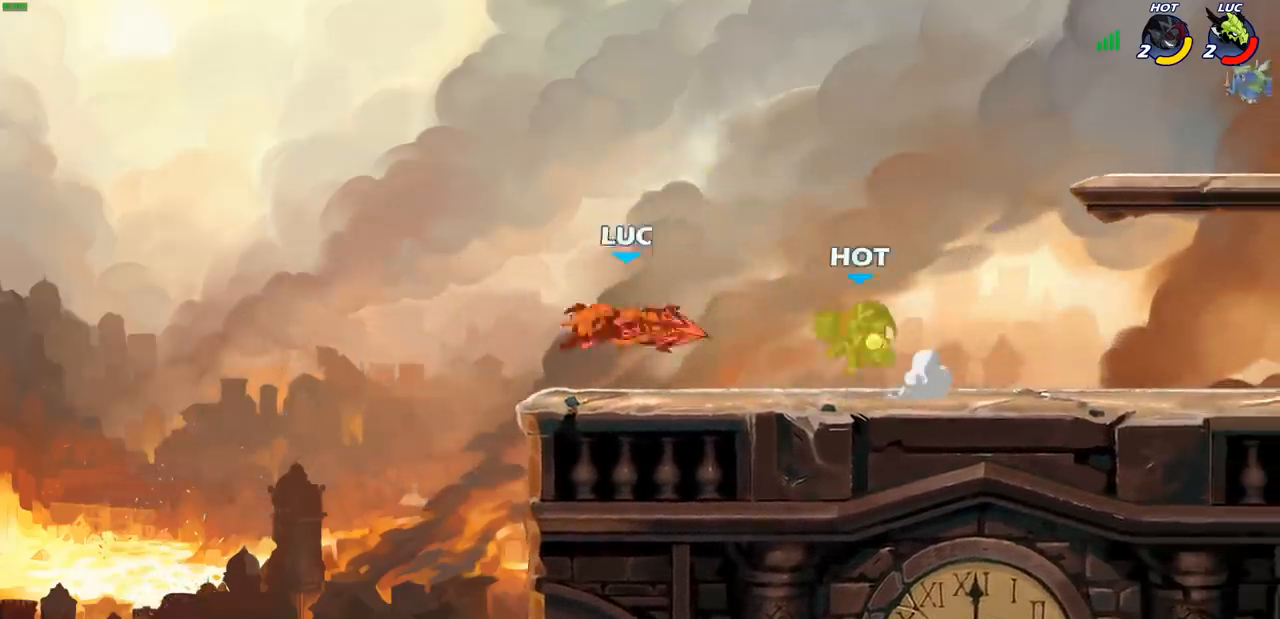
{"buttons": [], "left_stick": "right", "right_stick": "center", "events": [[167, "left_stick", "right"], [300, "CROSS", "down"], [467, "CROSS", "up"]]}
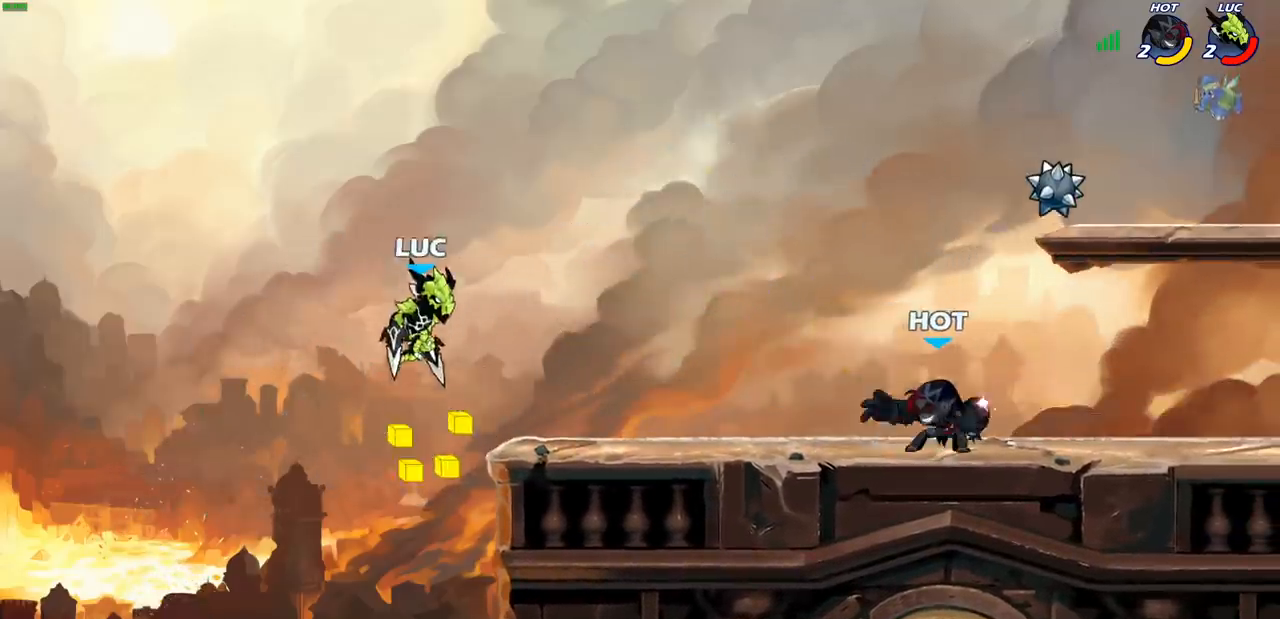
{"buttons": [], "left_stick": "center", "right_stick": "center", "events": [[17, "CROSS", "down"], [100, "CROSS", "up"], [133, "R1", "down"], [167, "SELECT", "down"], [183, "SELECT", "up"], [200, "R1", "up"], [217, "left_stick", "center"]]}
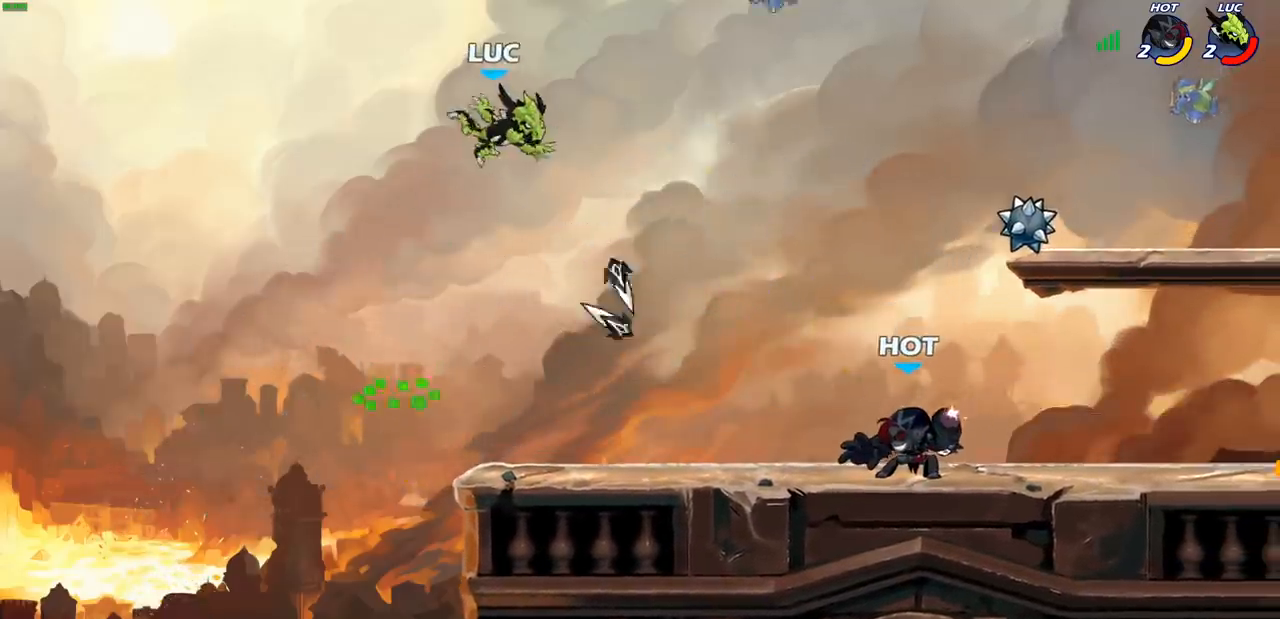
{"buttons": [], "left_stick": "left", "right_stick": "center", "events": [[67, "left_stick", "right"], [417, "left_stick", "left"]]}
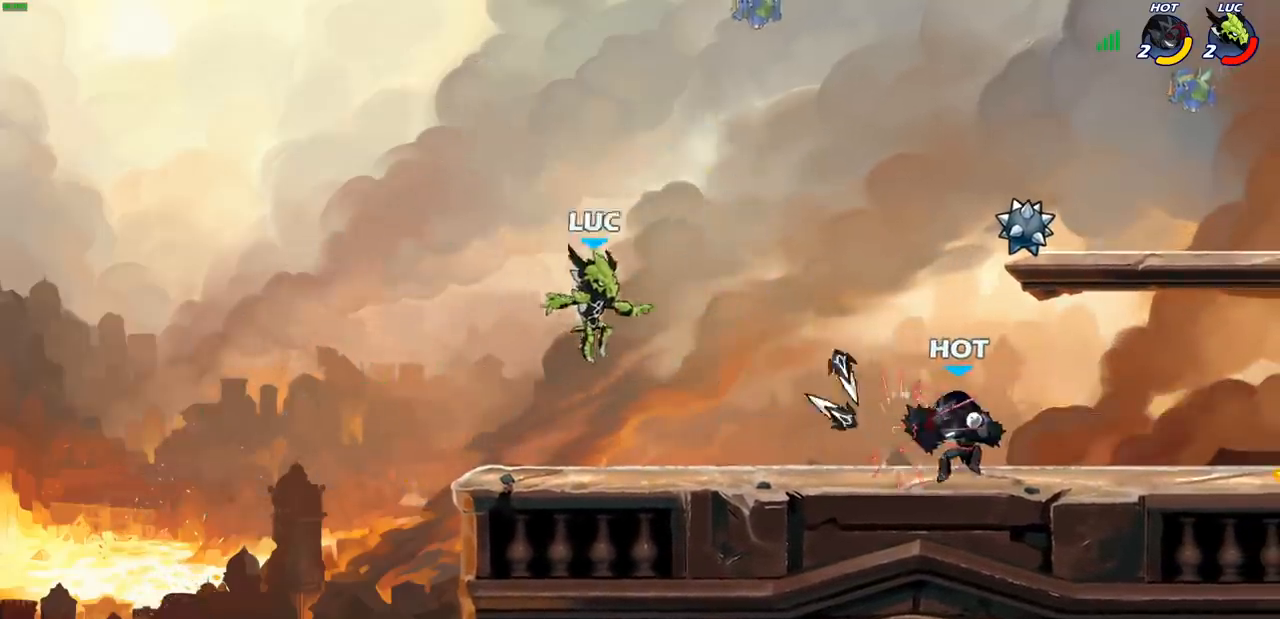
{"buttons": ["R2"], "left_stick": "right", "right_stick": "center", "events": [[367, "left_stick", "right"], [500, "R2", "down"]]}
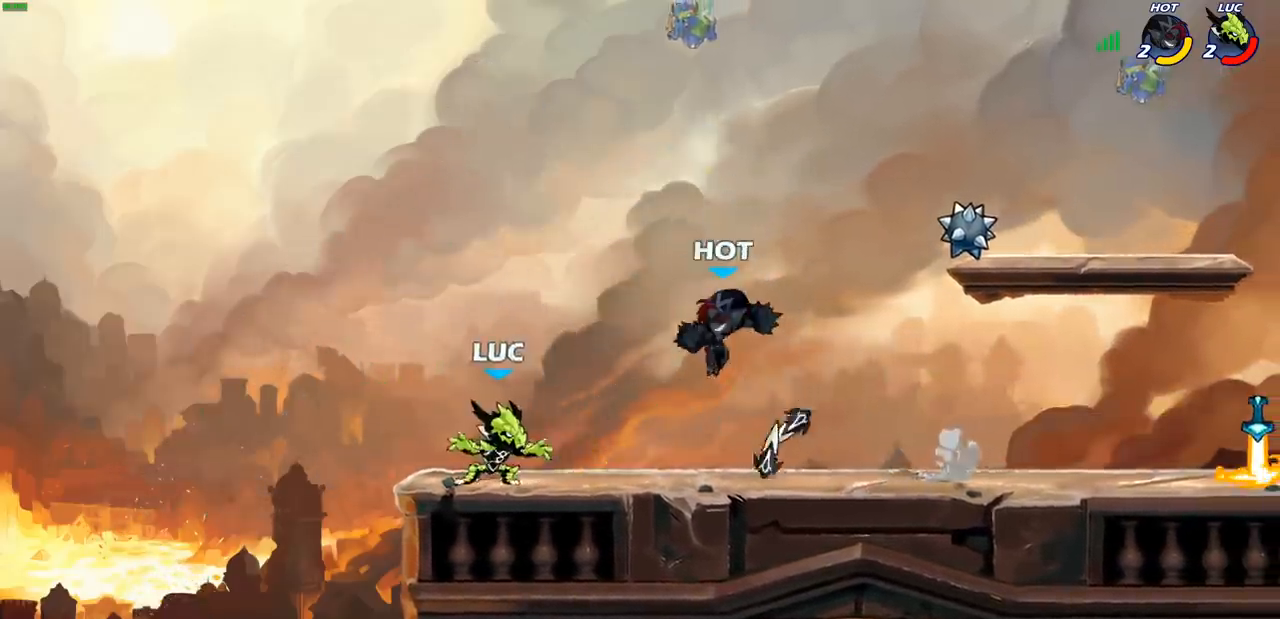
{"buttons": [], "left_stick": "left", "right_stick": "center", "events": [[83, "R2", "up"], [100, "left_stick", "center"], [133, "CIRCLE", "down"], [250, "CIRCLE", "up"], [333, "left_stick", "left"]]}
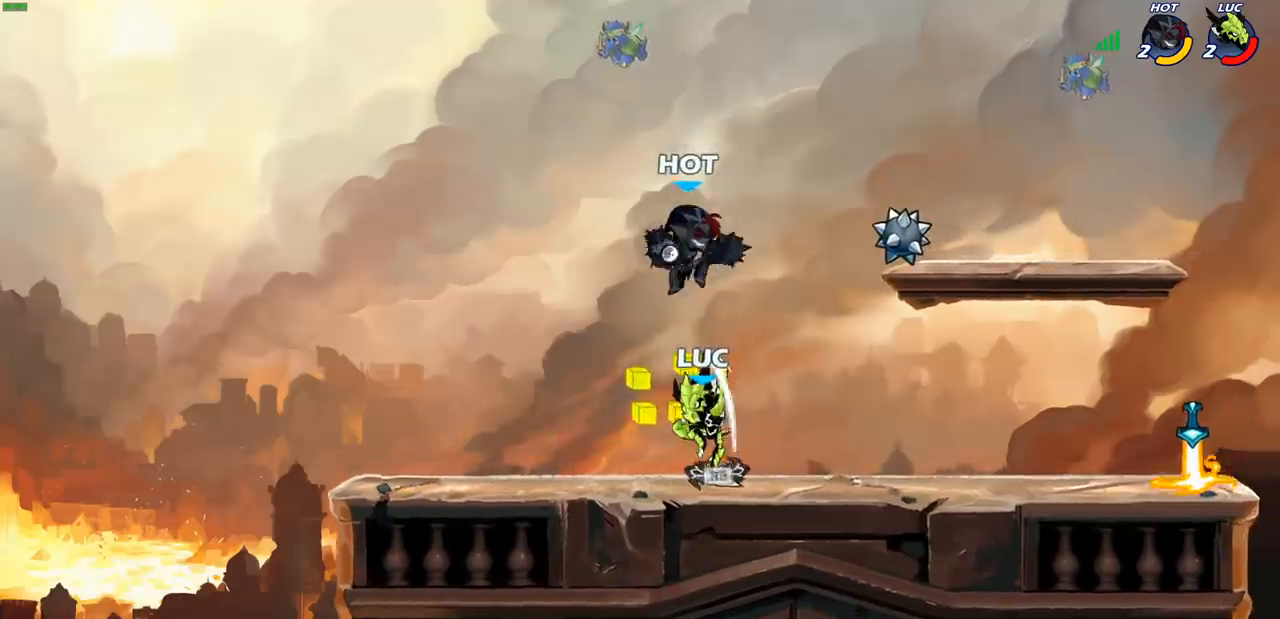
{"buttons": ["SQUARE"], "left_stick": "center", "right_stick": "center", "events": [[117, "left_stick", "center"], [217, "left_stick", "left"], [267, "left_stick", "center"], [283, "SQUARE", "down"], [350, "SQUARE", "up"], [450, "SQUARE", "down"]]}